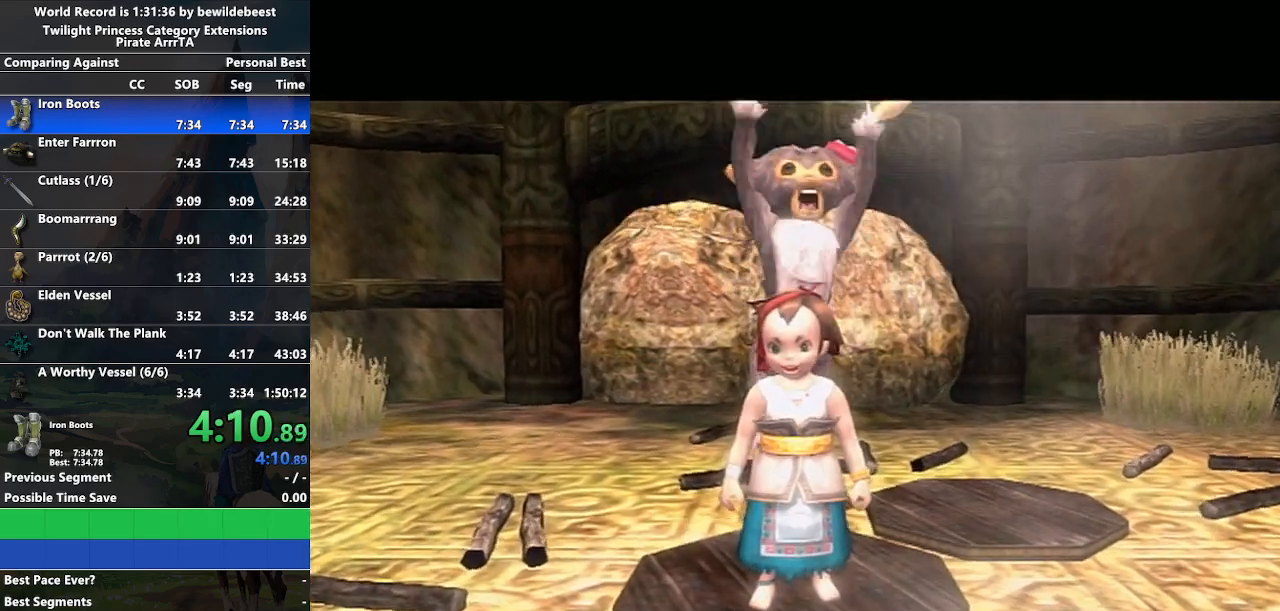
Gameplay with a controller (Nintendo layout); each line is a JSON object with the inputs held at the frame after it. "events" lists button and stick changes between this image and that frame as [ms after this image, input, new state], when the widget could be followed in between. Not read: L3 R3.
{"buttons": [], "left_stick": "center", "right_stick": "center", "events": []}
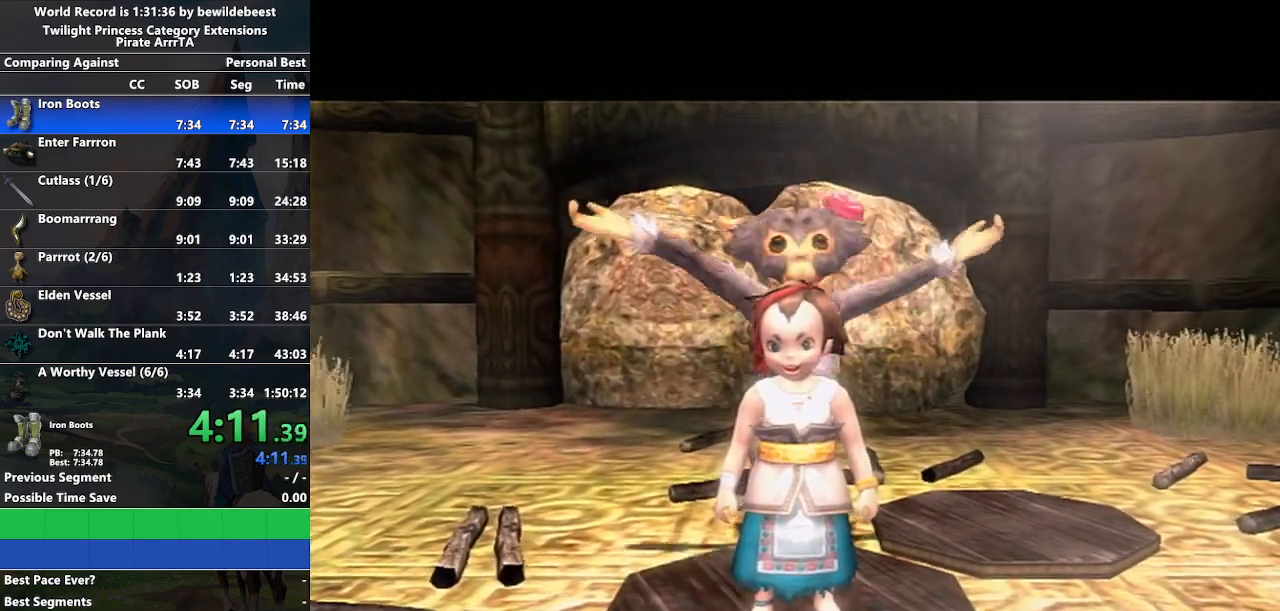
{"buttons": [], "left_stick": "down-right", "right_stick": "center", "events": [[233, "left_stick", "left"], [483, "left_stick", "down-right"]]}
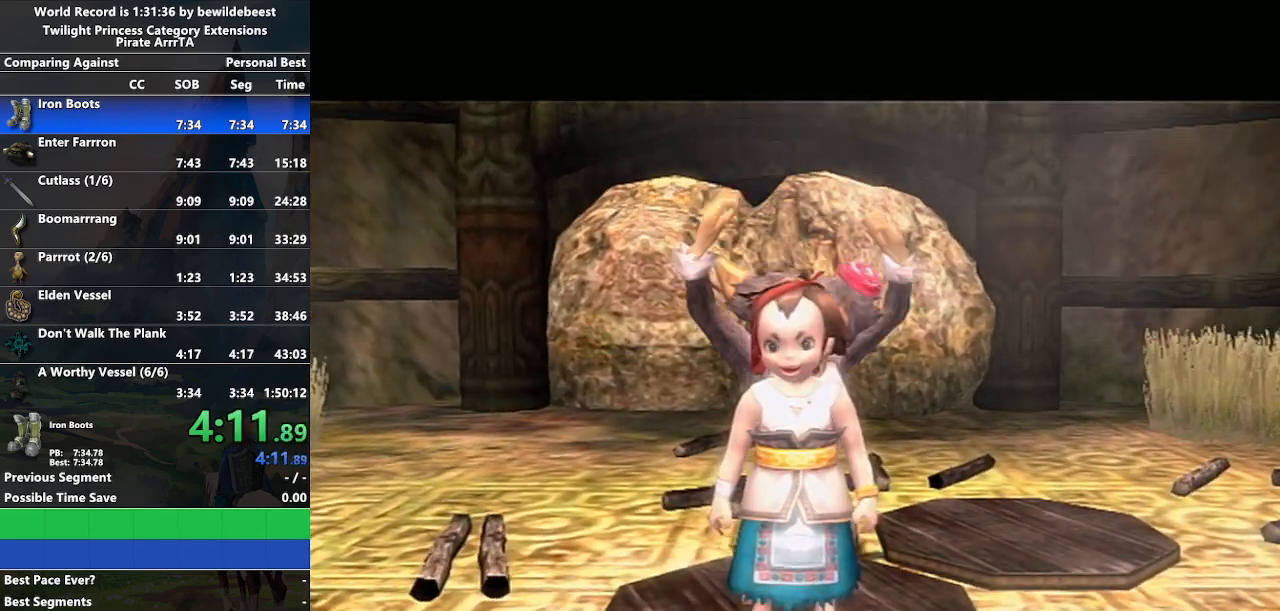
{"buttons": [], "left_stick": "center", "right_stick": "center", "events": [[433, "left_stick", "center"]]}
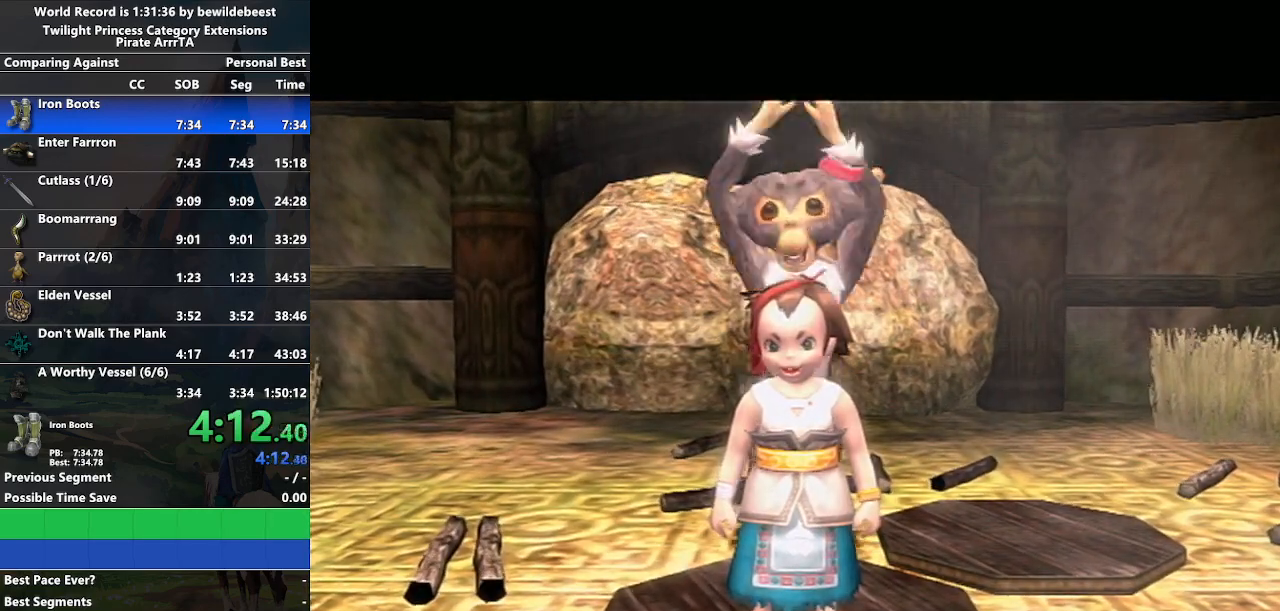
{"buttons": [], "left_stick": "left", "right_stick": "center", "events": [[150, "left_stick", "left"]]}
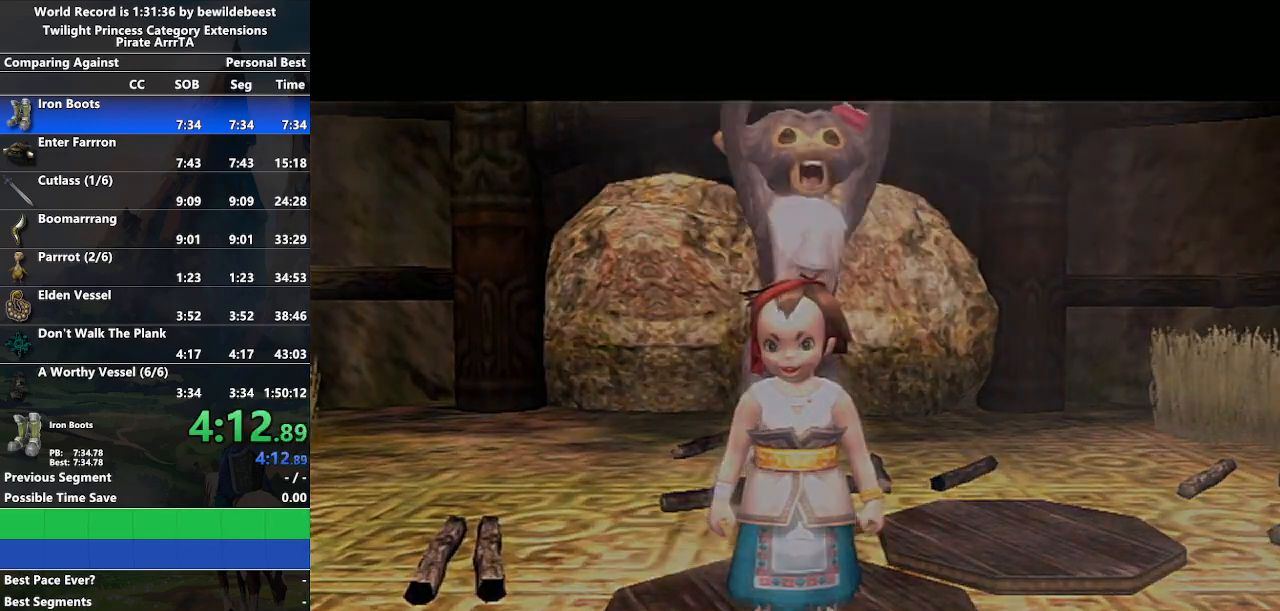
{"buttons": [], "left_stick": "down-right", "right_stick": "center", "events": [[17, "left_stick", "center"], [300, "left_stick", "down-right"]]}
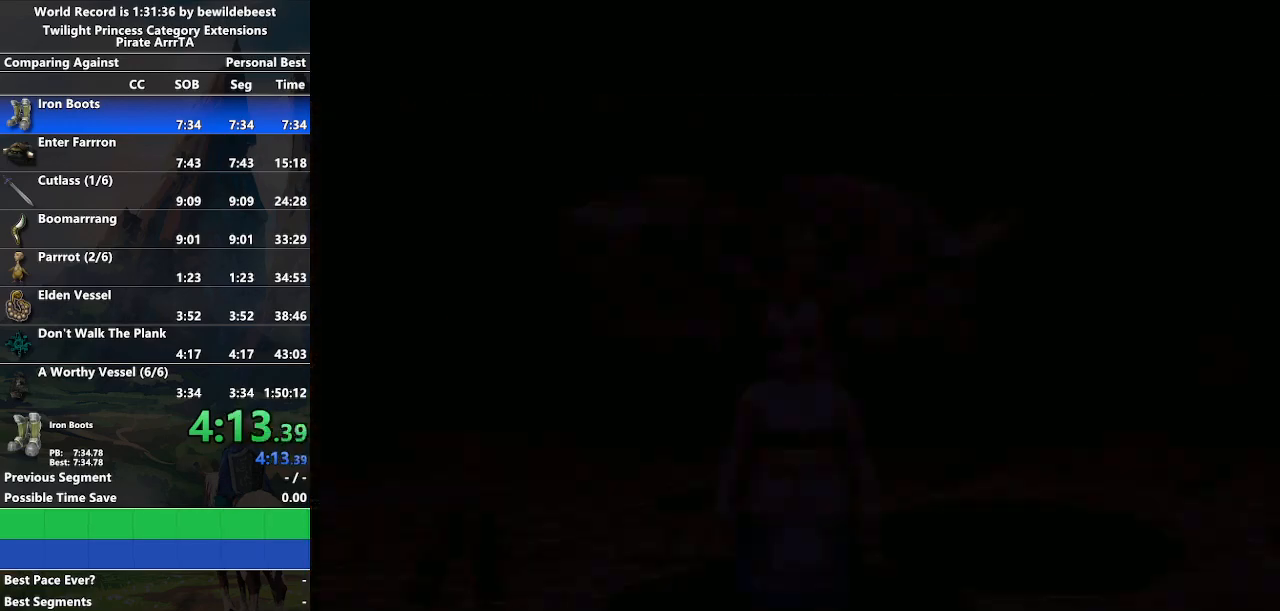
{"buttons": [], "left_stick": "down-left", "right_stick": "center", "events": [[183, "left_stick", "center"], [383, "left_stick", "down-left"]]}
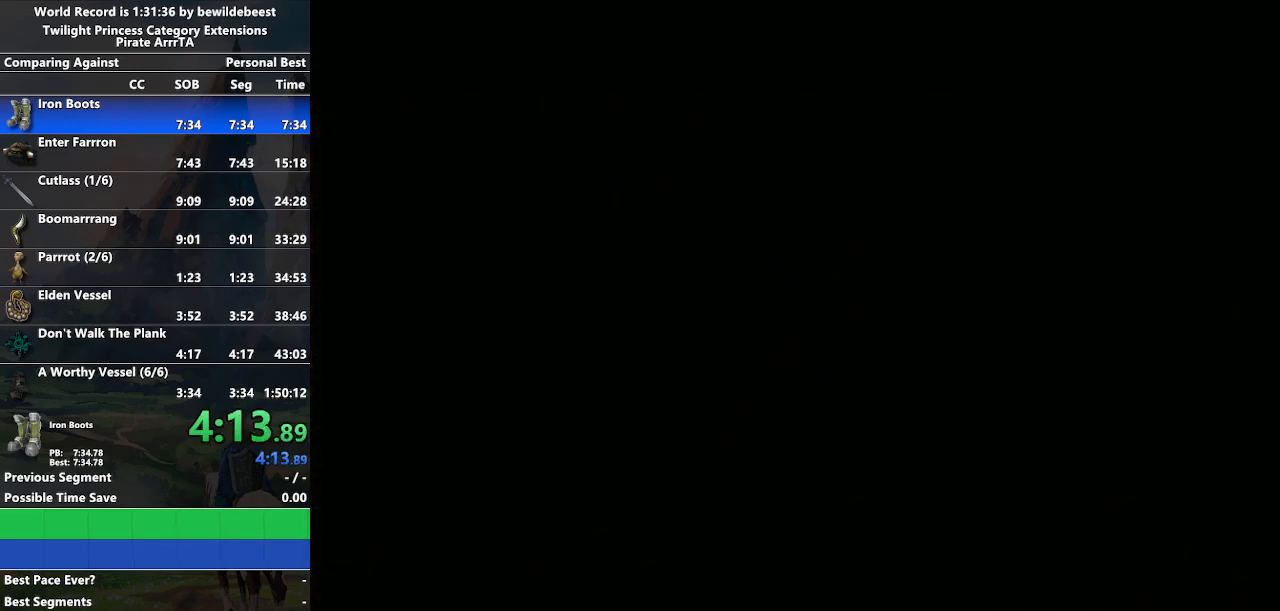
{"buttons": [], "left_stick": "down-left", "right_stick": "center", "events": []}
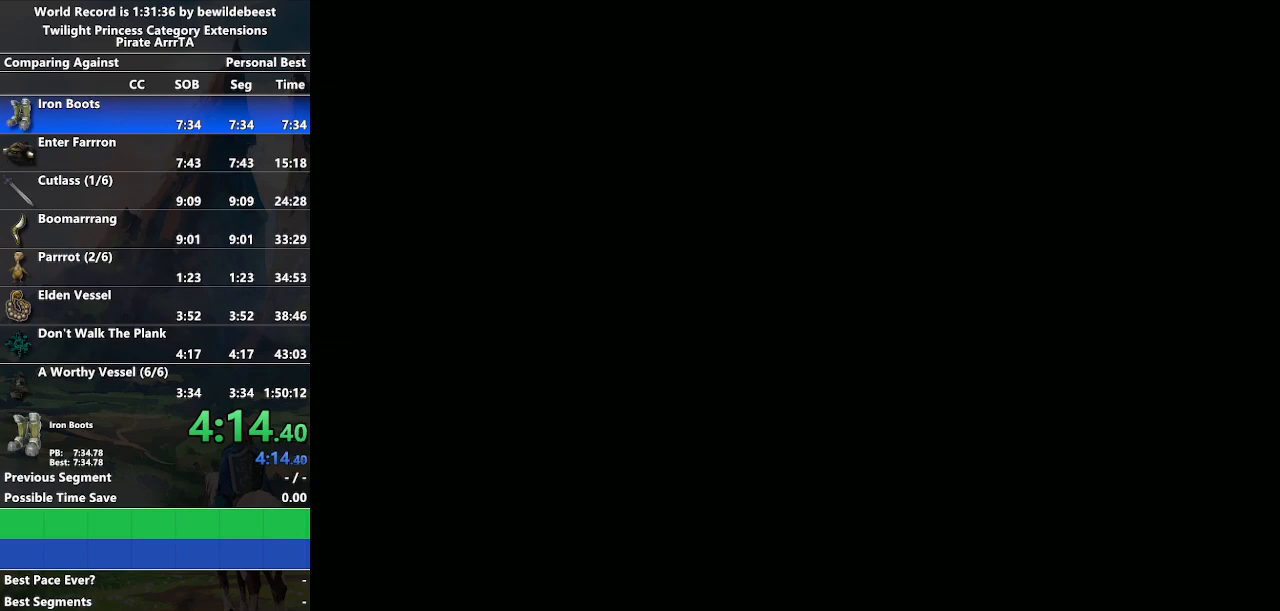
{"buttons": [], "left_stick": "down-left", "right_stick": "center", "events": []}
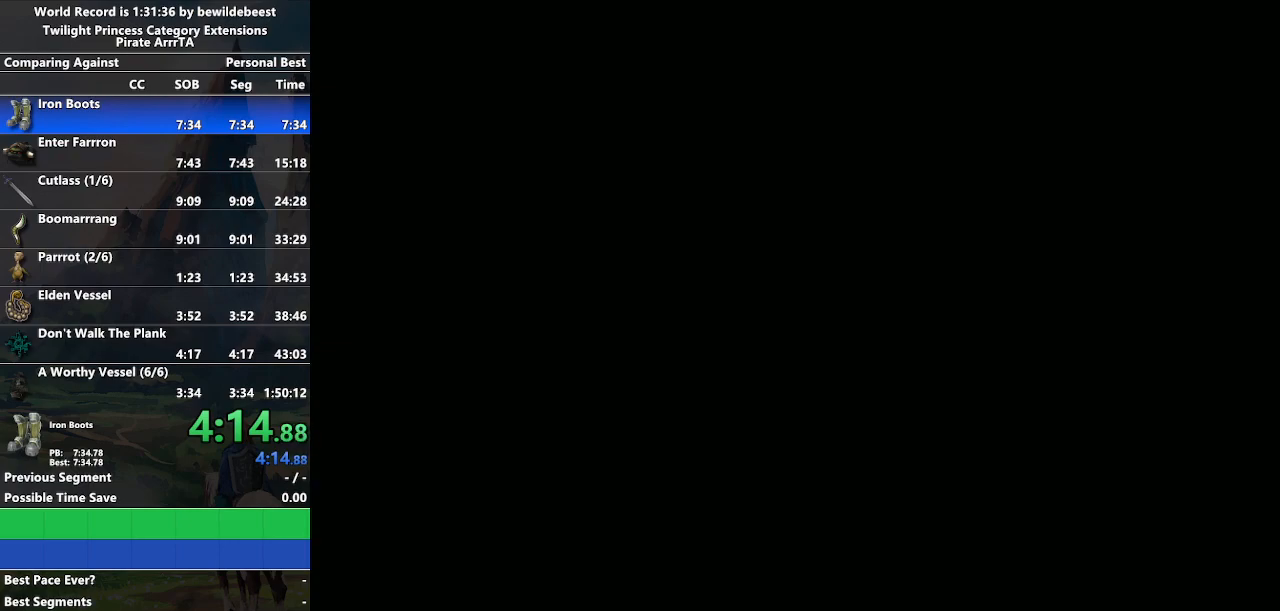
{"buttons": [], "left_stick": "down-left", "right_stick": "center", "events": []}
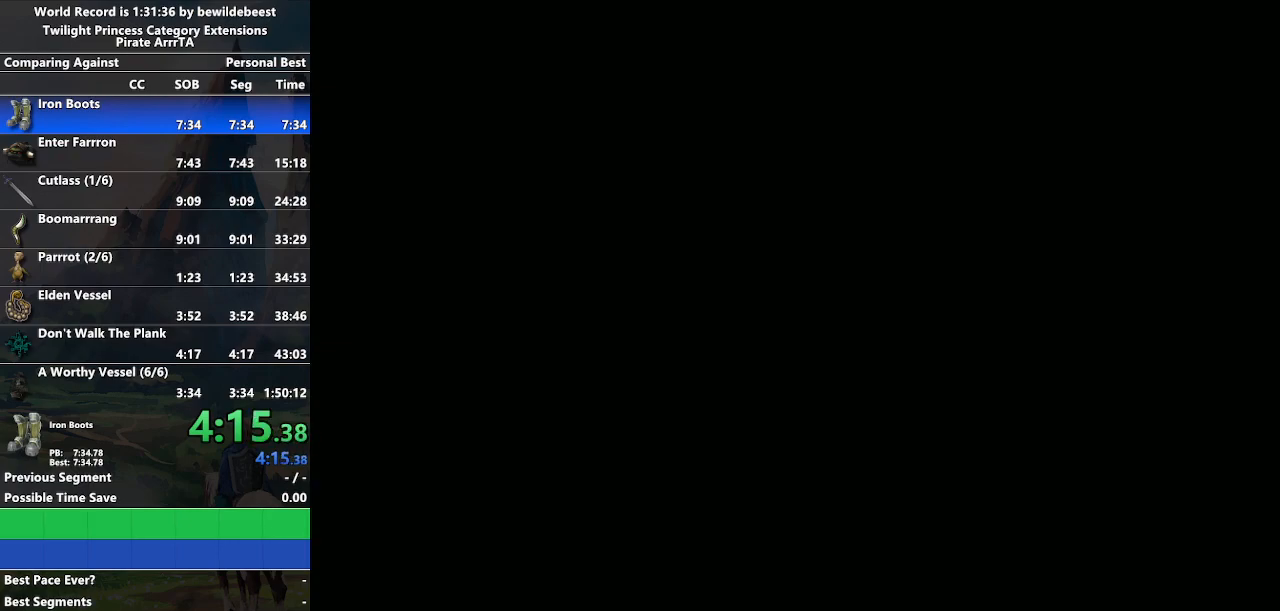
{"buttons": [], "left_stick": "down-right", "right_stick": "center", "events": [[133, "left_stick", "center"], [400, "left_stick", "down"], [467, "left_stick", "down-right"]]}
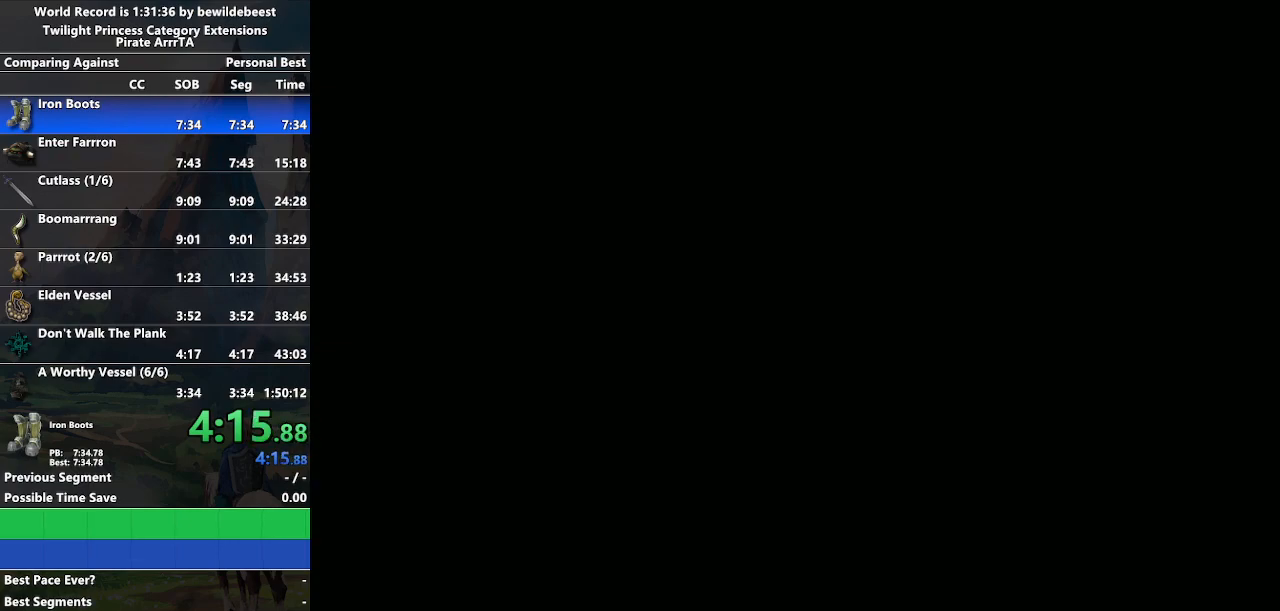
{"buttons": [], "left_stick": "down", "right_stick": "center", "events": [[367, "left_stick", "down"]]}
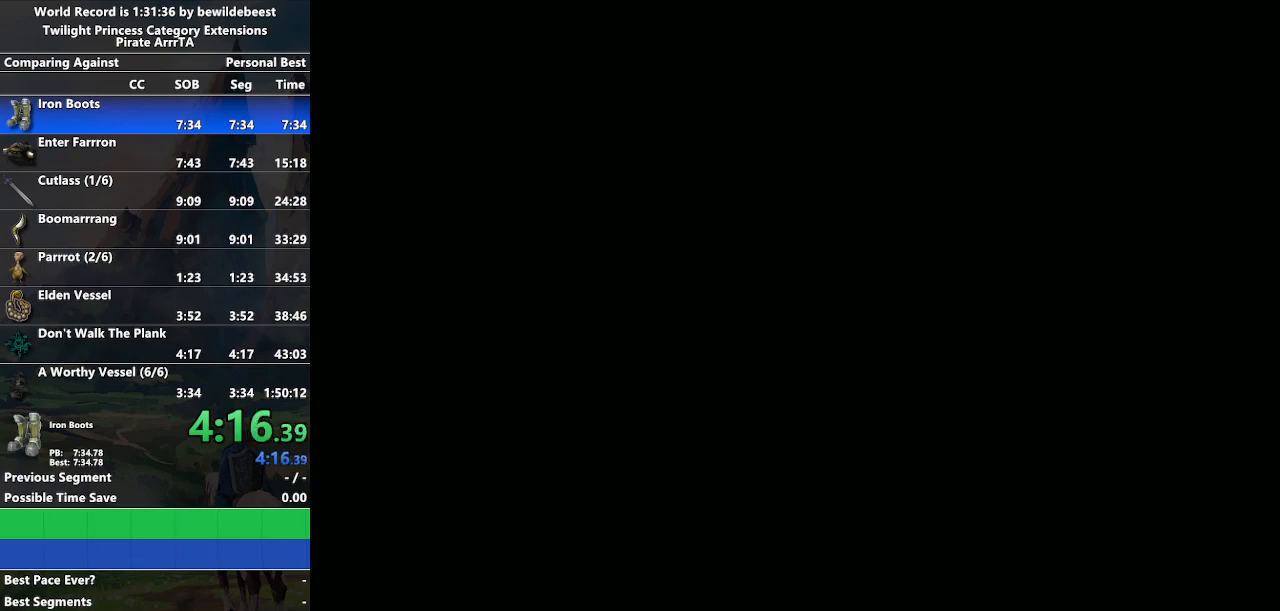
{"buttons": [], "left_stick": "down", "right_stick": "center", "events": []}
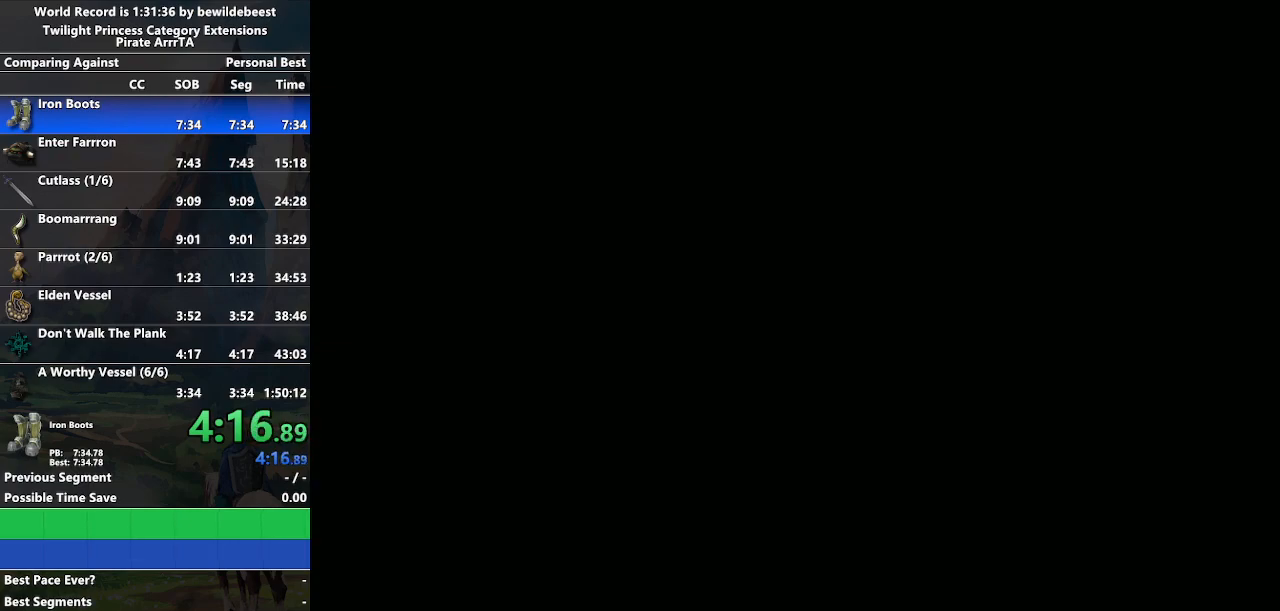
{"buttons": [], "left_stick": "center", "right_stick": "center", "events": [[500, "left_stick", "center"]]}
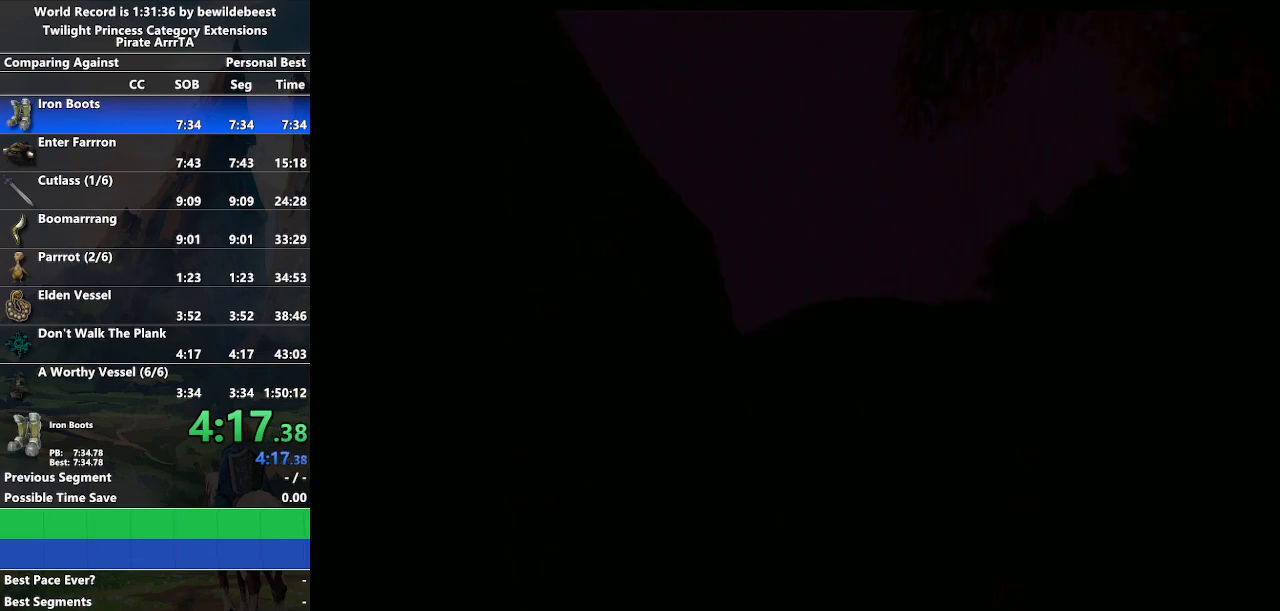
{"buttons": [], "left_stick": "left", "right_stick": "center", "events": [[233, "left_stick", "left"]]}
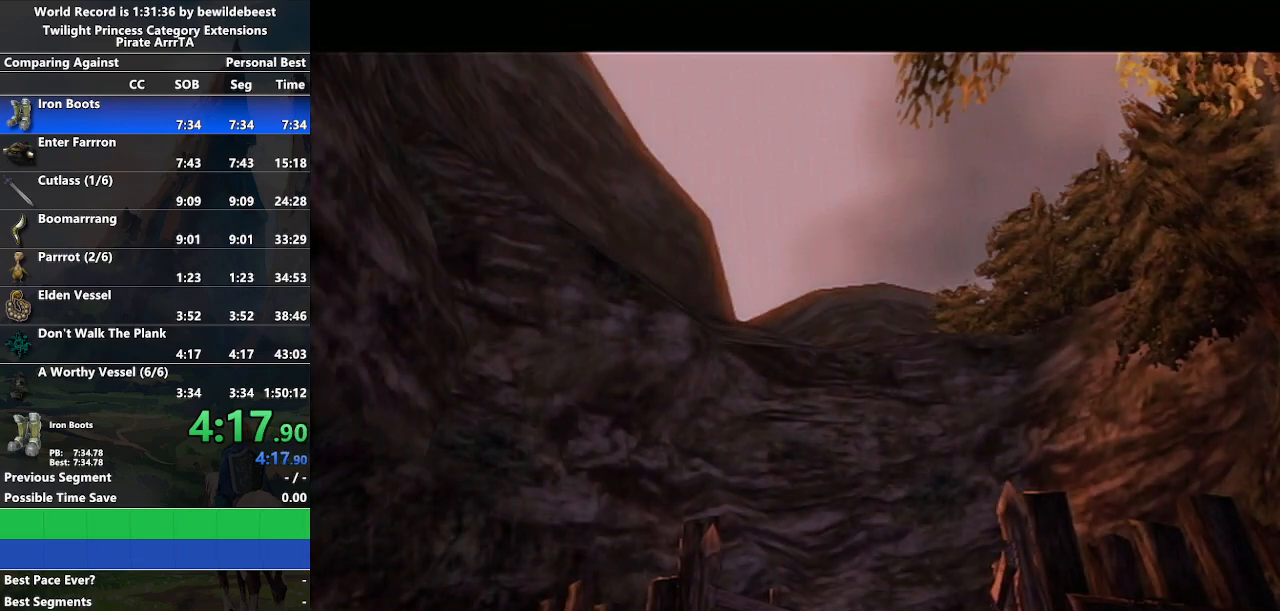
{"buttons": [], "left_stick": "center", "right_stick": "center", "events": [[433, "left_stick", "center"]]}
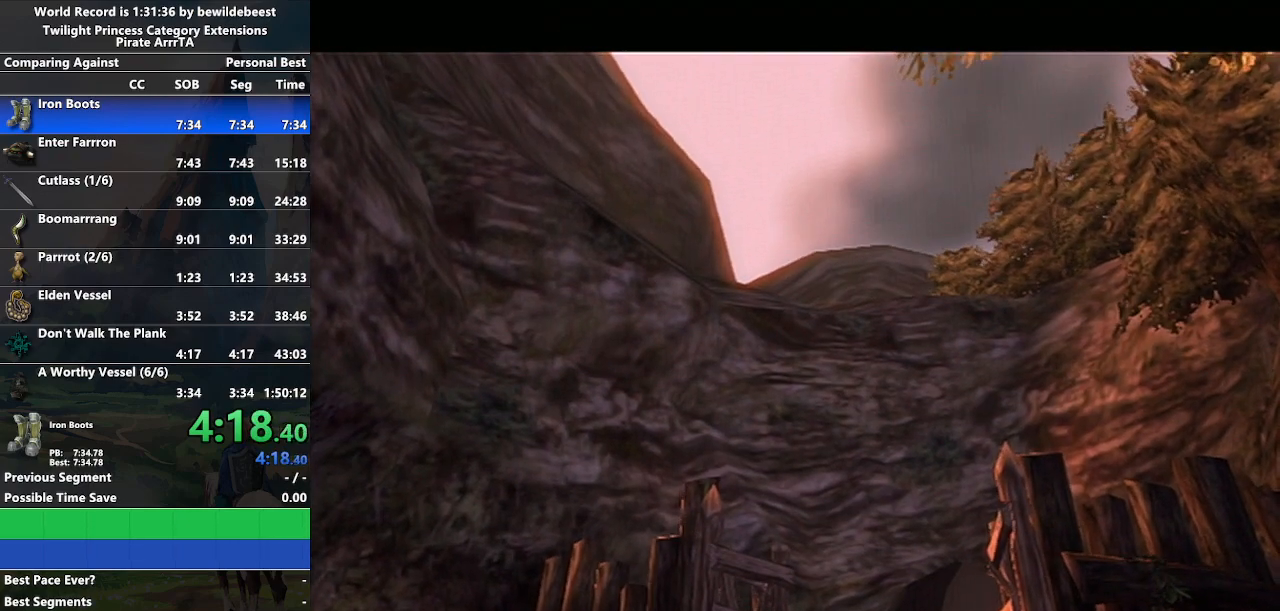
{"buttons": [], "left_stick": "up-left", "right_stick": "center", "events": [[300, "left_stick", "up-left"]]}
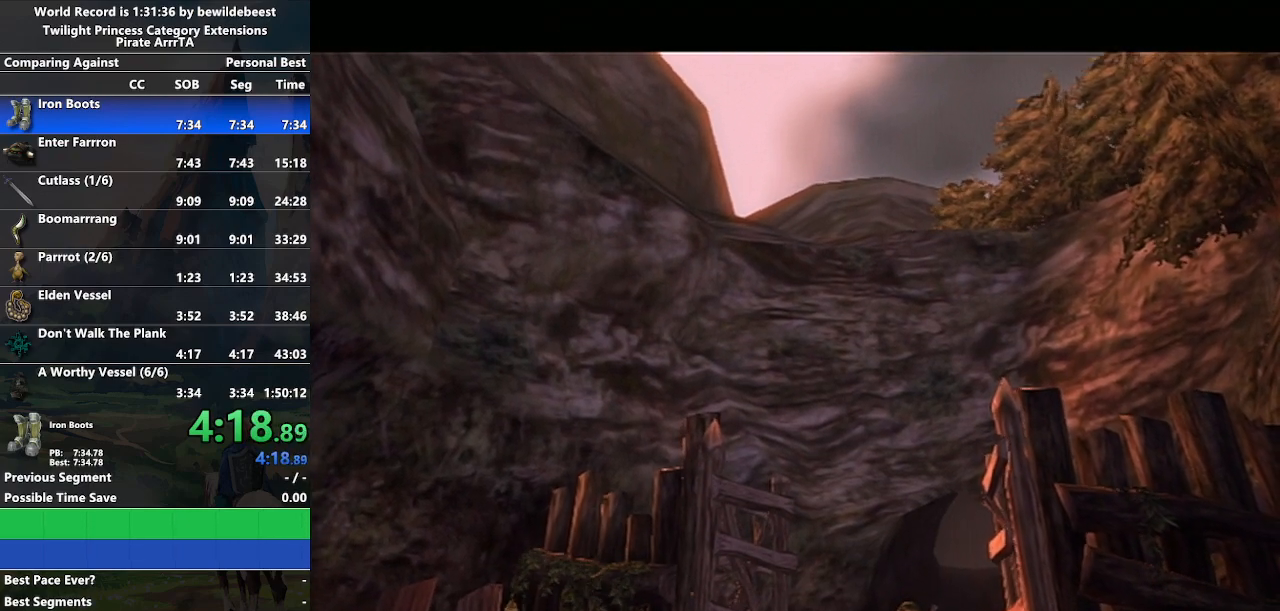
{"buttons": [], "left_stick": "left", "right_stick": "center", "events": [[67, "left_stick", "left"]]}
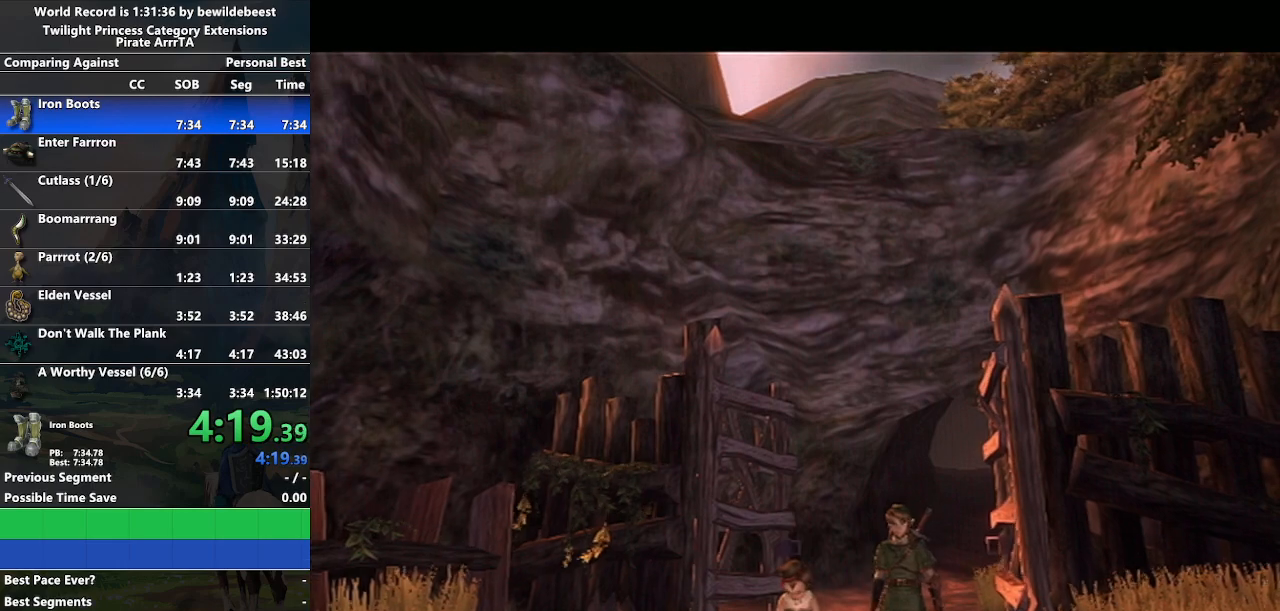
{"buttons": [], "left_stick": "up-left", "right_stick": "center", "events": [[67, "left_stick", "up-left"]]}
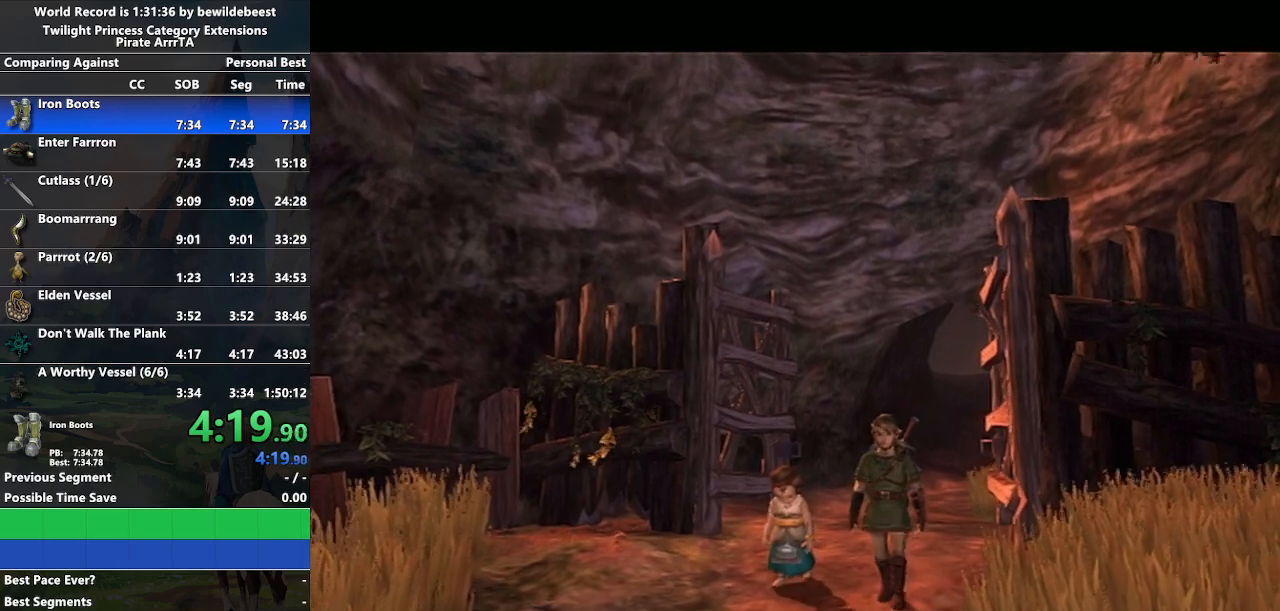
{"buttons": [], "left_stick": "left", "right_stick": "center", "events": [[217, "left_stick", "center"], [467, "left_stick", "left"]]}
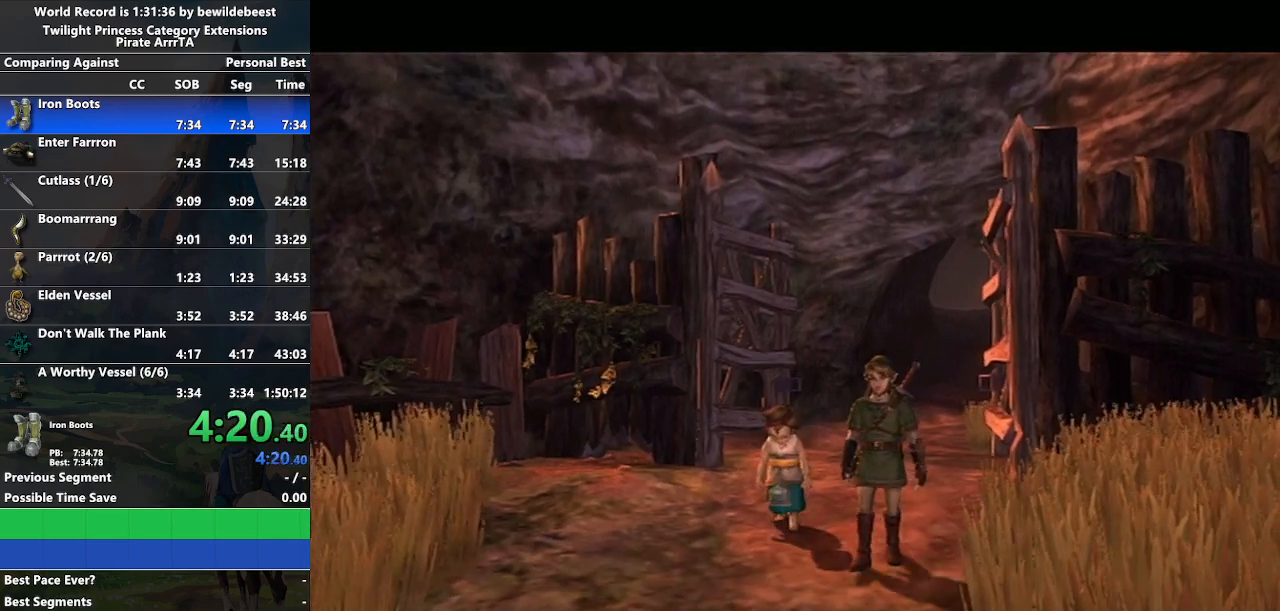
{"buttons": [], "left_stick": "left", "right_stick": "center", "events": []}
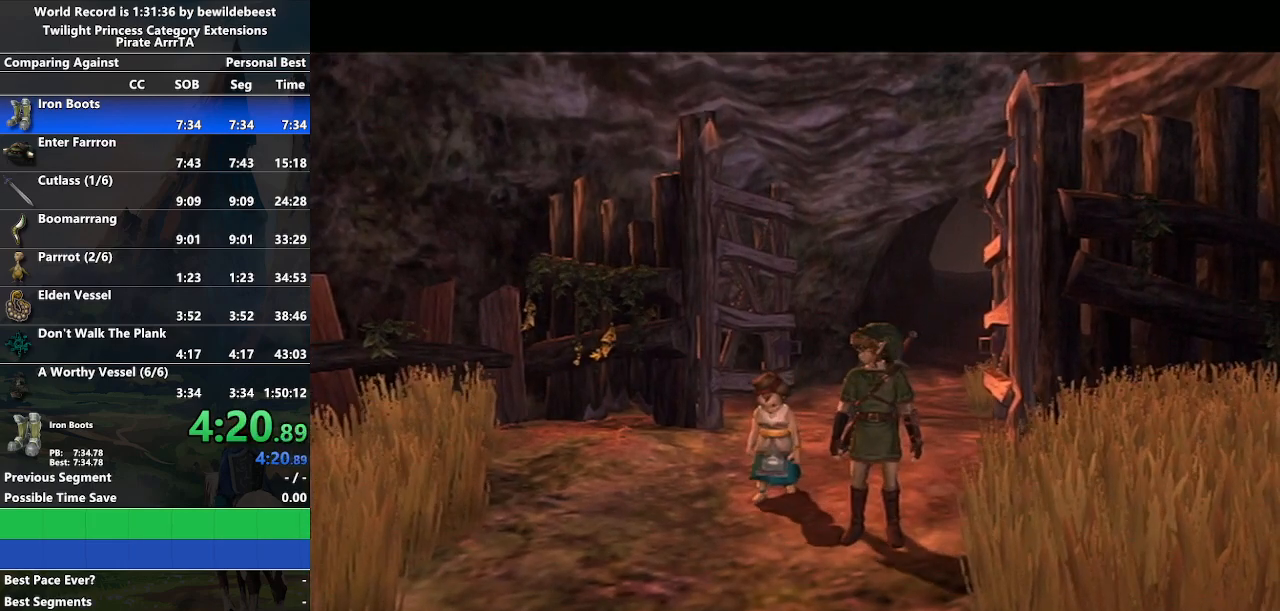
{"buttons": [], "left_stick": "down-right", "right_stick": "center", "events": [[167, "left_stick", "center"], [317, "left_stick", "down-right"]]}
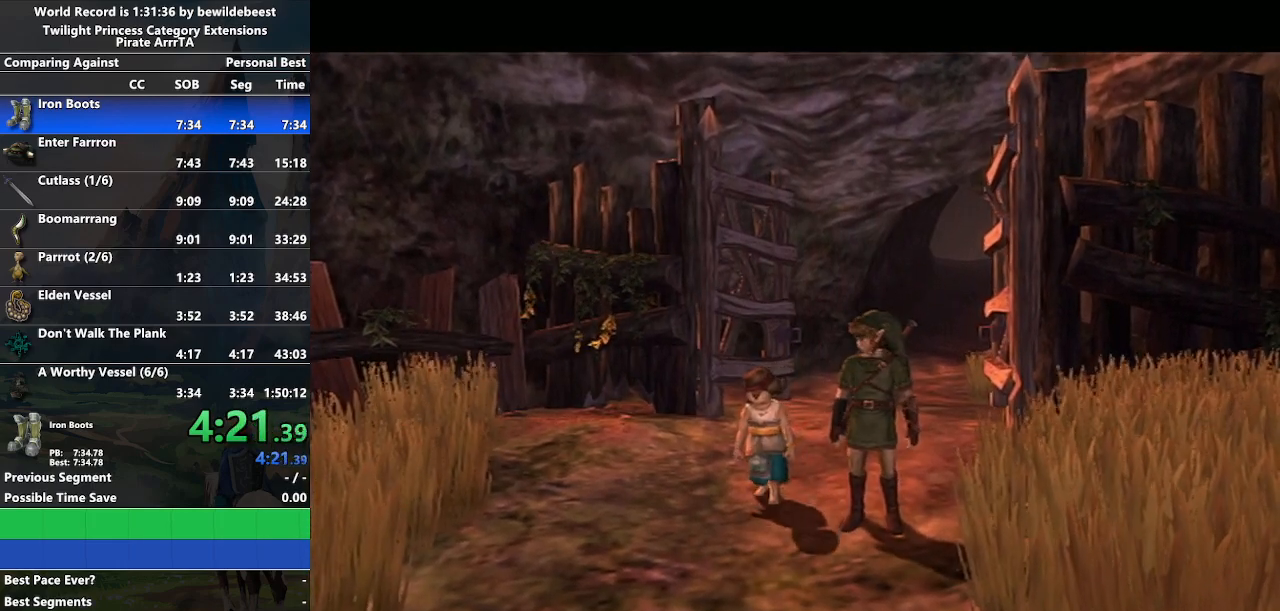
{"buttons": ["A"], "left_stick": "center", "right_stick": "center", "events": [[300, "left_stick", "center"], [317, "A", "down"], [400, "A", "up"], [467, "A", "down"]]}
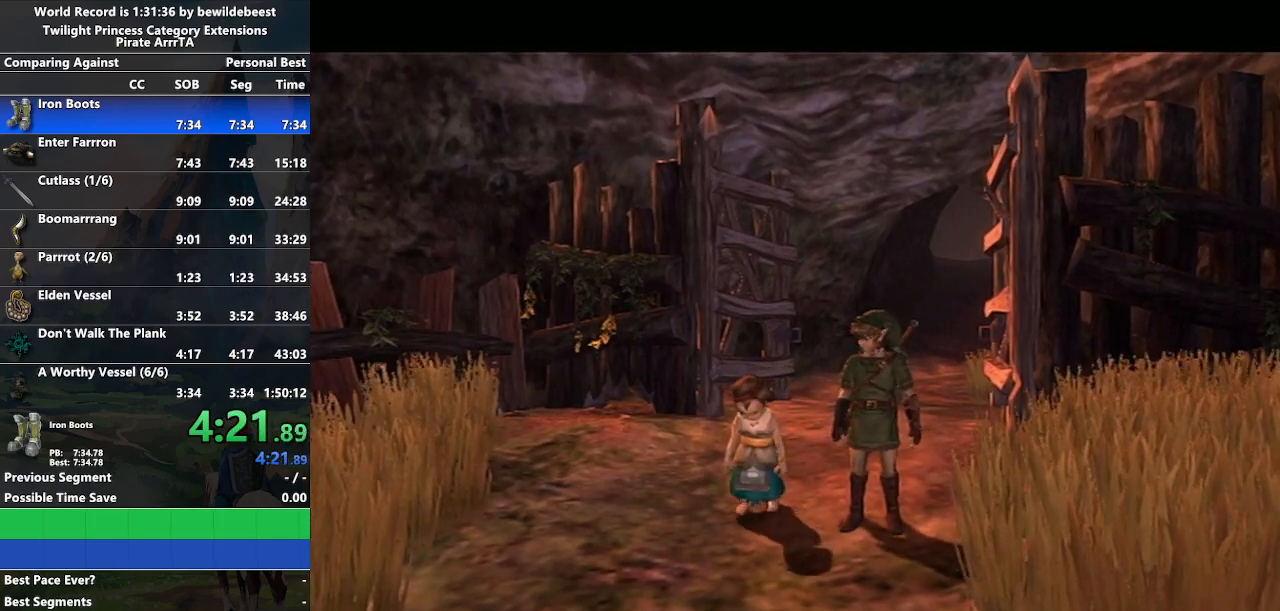
{"buttons": ["L1"], "left_stick": "center", "right_stick": "center", "events": [[50, "A", "up"], [50, "L1", "down"], [133, "A", "down"], [183, "A", "up"], [217, "B", "down"], [233, "B", "up"], [267, "A", "down"], [300, "A", "up"], [317, "B", "down"], [367, "B", "up"], [383, "A", "down"], [433, "A", "up"], [450, "B", "down"], [500, "B", "up"]]}
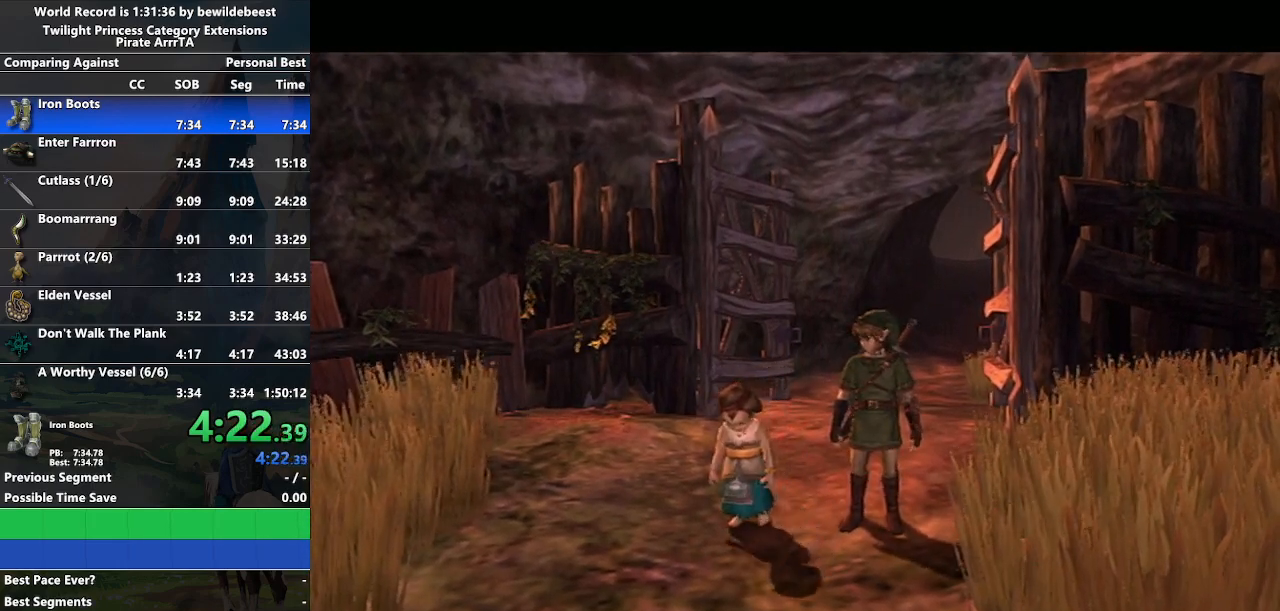
{"buttons": ["A", "L1"], "left_stick": "center", "right_stick": "center", "events": [[17, "A", "down"], [50, "A", "up"], [67, "B", "down"], [117, "A", "down"], [117, "B", "up"], [183, "A", "up"], [183, "B", "down"], [267, "A", "down"], [267, "B", "up"], [317, "A", "up"], [317, "B", "down"], [383, "A", "down"], [383, "B", "up"], [433, "B", "down"], [467, "A", "up"], [500, "A", "down"], [500, "B", "up"]]}
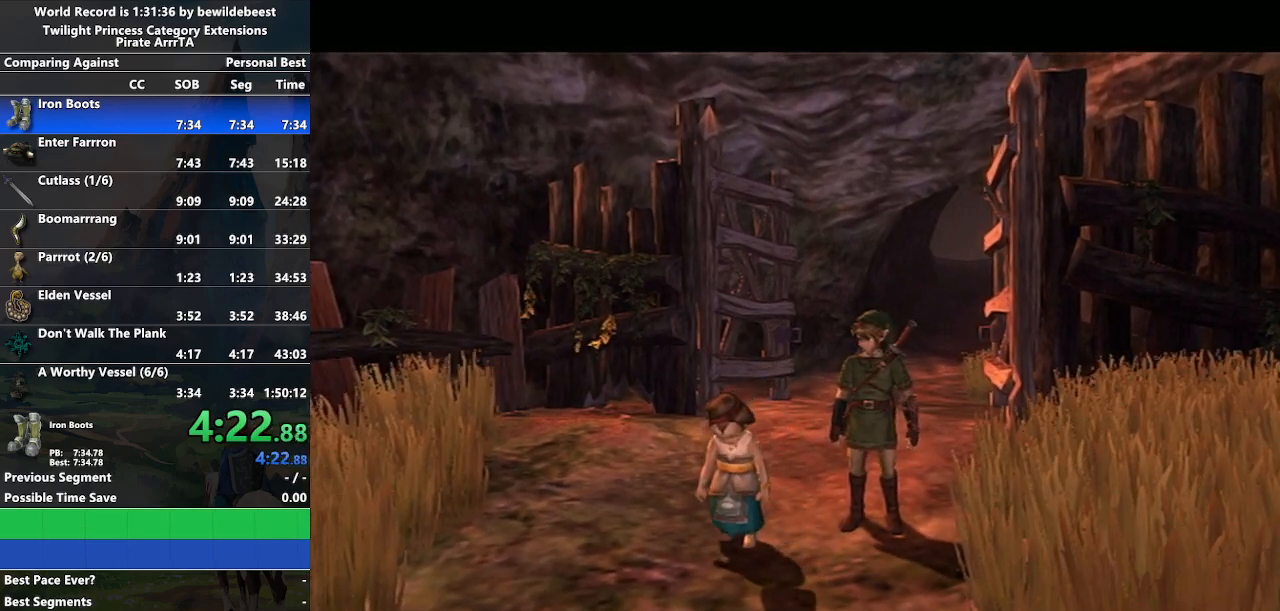
{"buttons": ["B"], "left_stick": "center", "right_stick": "center", "events": [[67, "A", "up"], [67, "B", "down"], [117, "B", "up"], [133, "A", "down"], [200, "A", "up"], [200, "B", "down"], [217, "L1", "up"], [267, "A", "down"], [267, "B", "up"], [333, "A", "up"], [333, "B", "down"], [383, "B", "up"], [400, "A", "down"], [450, "A", "up"], [467, "B", "down"]]}
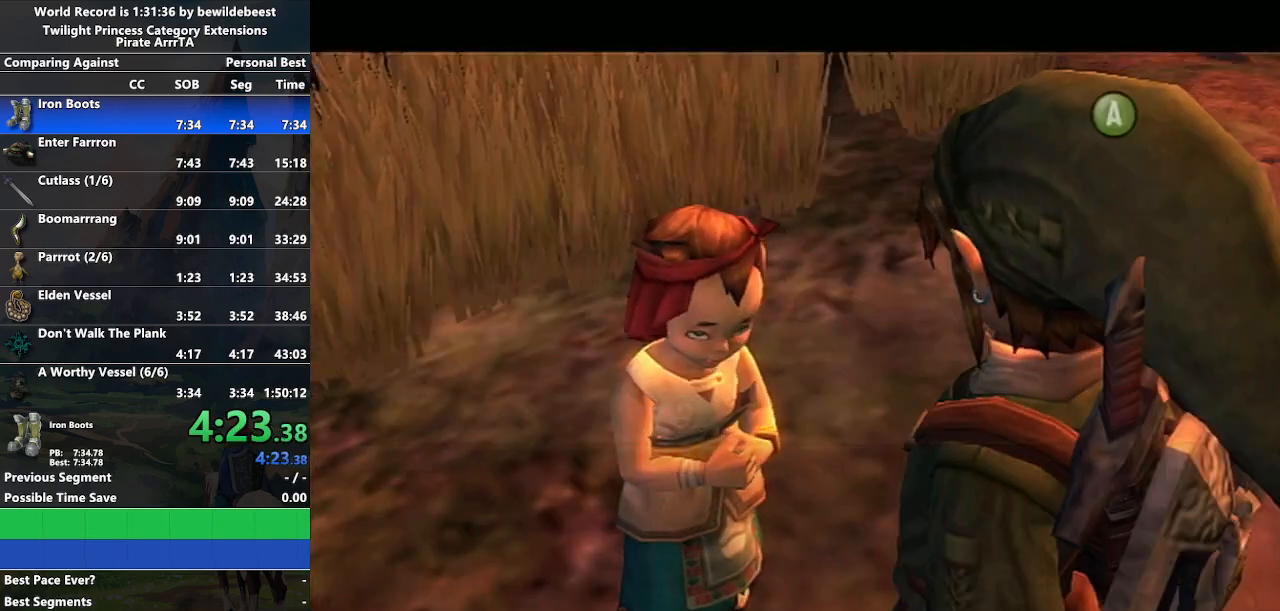
{"buttons": ["B"], "left_stick": "center", "right_stick": "center", "events": [[33, "A", "down"], [33, "B", "up"], [100, "A", "up"], [100, "B", "down"], [167, "B", "up"], [183, "A", "down"], [217, "A", "up"], [233, "B", "down"], [267, "B", "up"], [283, "A", "down"], [333, "A", "up"], [350, "B", "down"], [400, "A", "down"], [400, "B", "up"], [467, "A", "up"], [467, "B", "down"]]}
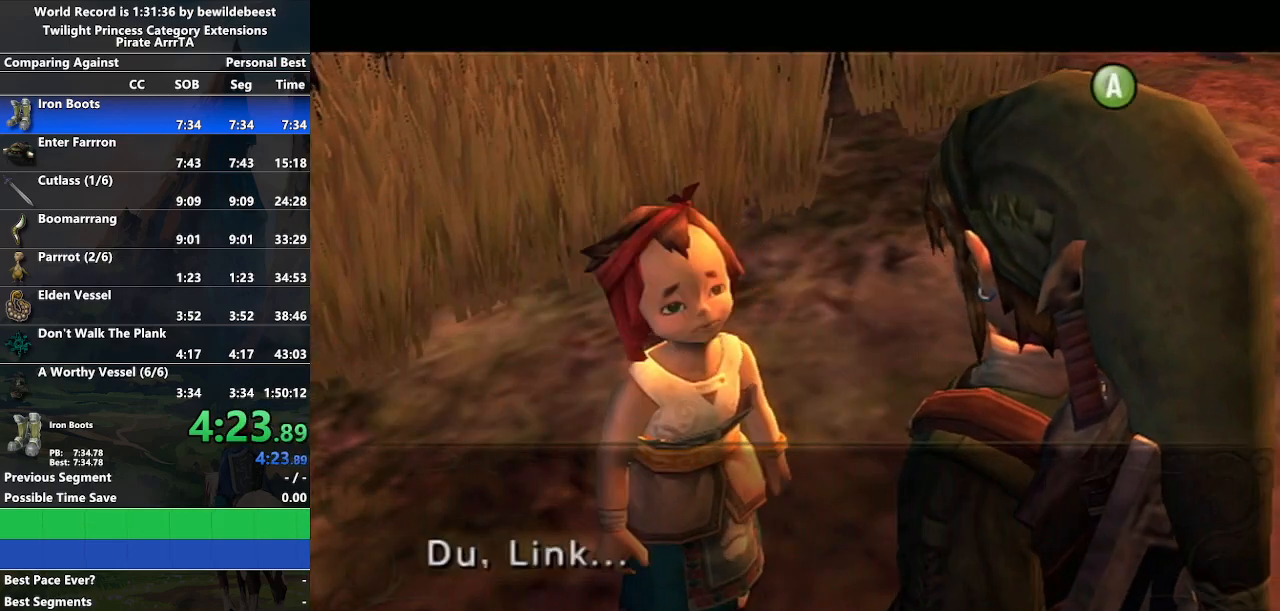
{"buttons": [], "left_stick": "center", "right_stick": "center", "events": [[17, "A", "down"], [17, "B", "up"], [83, "B", "down"], [100, "A", "up"], [133, "A", "down"], [150, "B", "up"], [217, "A", "up"], [217, "B", "down"], [250, "A", "down"], [267, "B", "up"], [333, "A", "up"], [333, "B", "down"], [383, "A", "down"], [383, "B", "up"], [450, "A", "up"]]}
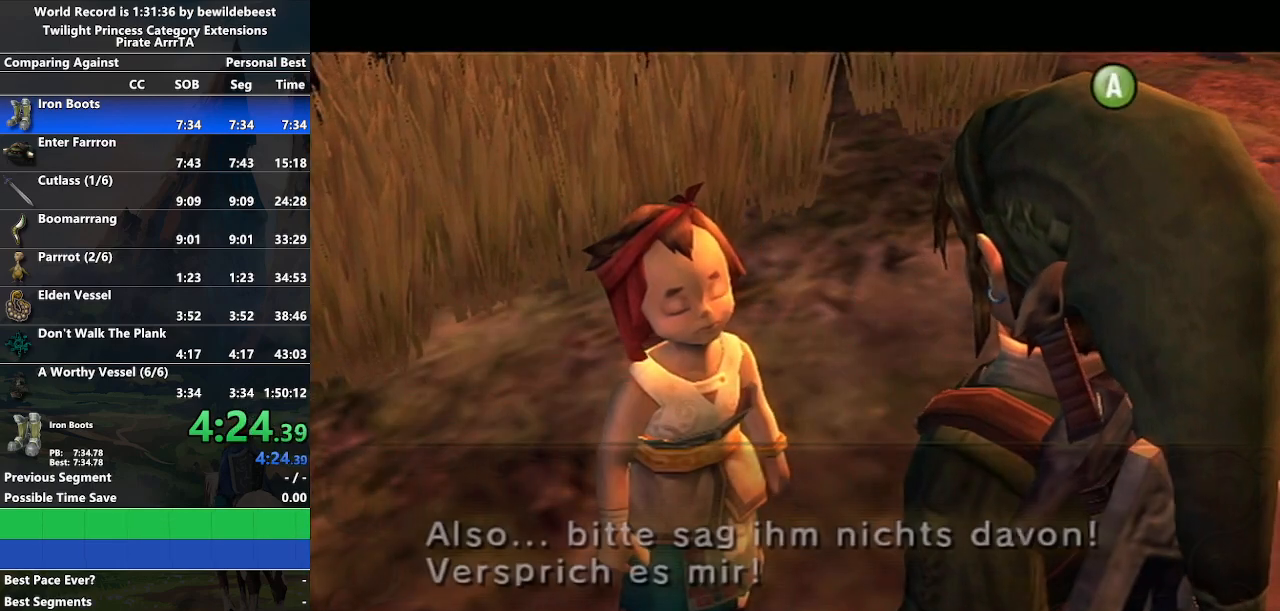
{"buttons": [], "left_stick": "center", "right_stick": "center", "events": [[17, "A", "down"], [83, "A", "up"], [100, "B", "down"], [150, "A", "down"], [200, "A", "up"], [217, "B", "up"]]}
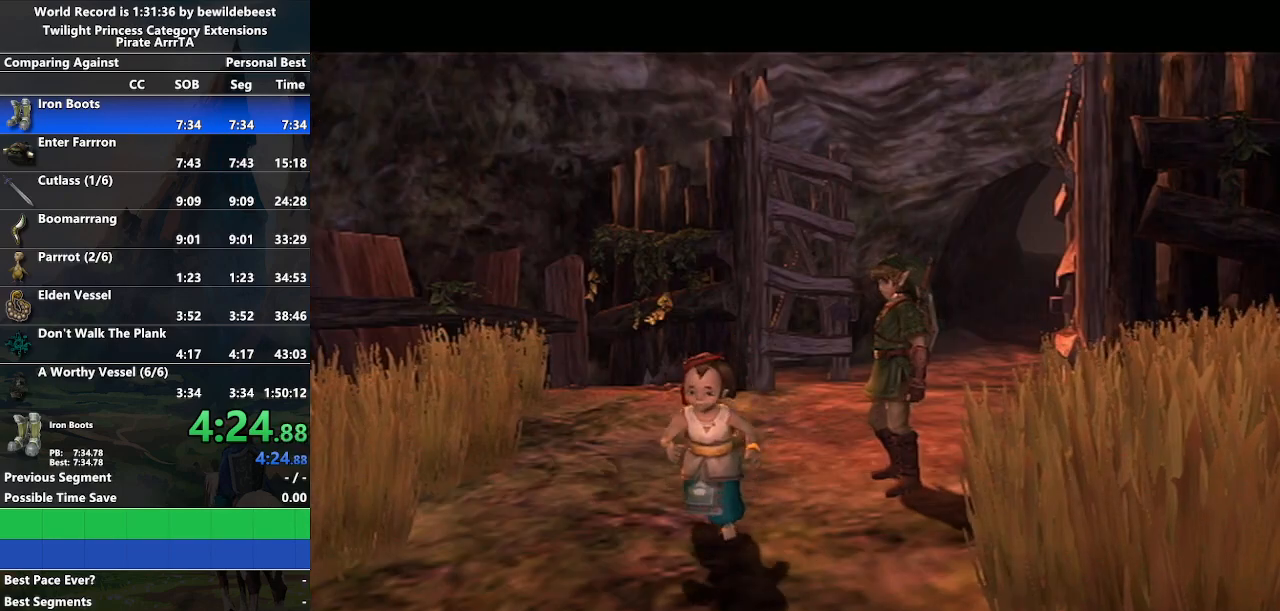
{"buttons": [], "left_stick": "center", "right_stick": "center", "events": [[67, "A", "down"], [317, "A", "up"]]}
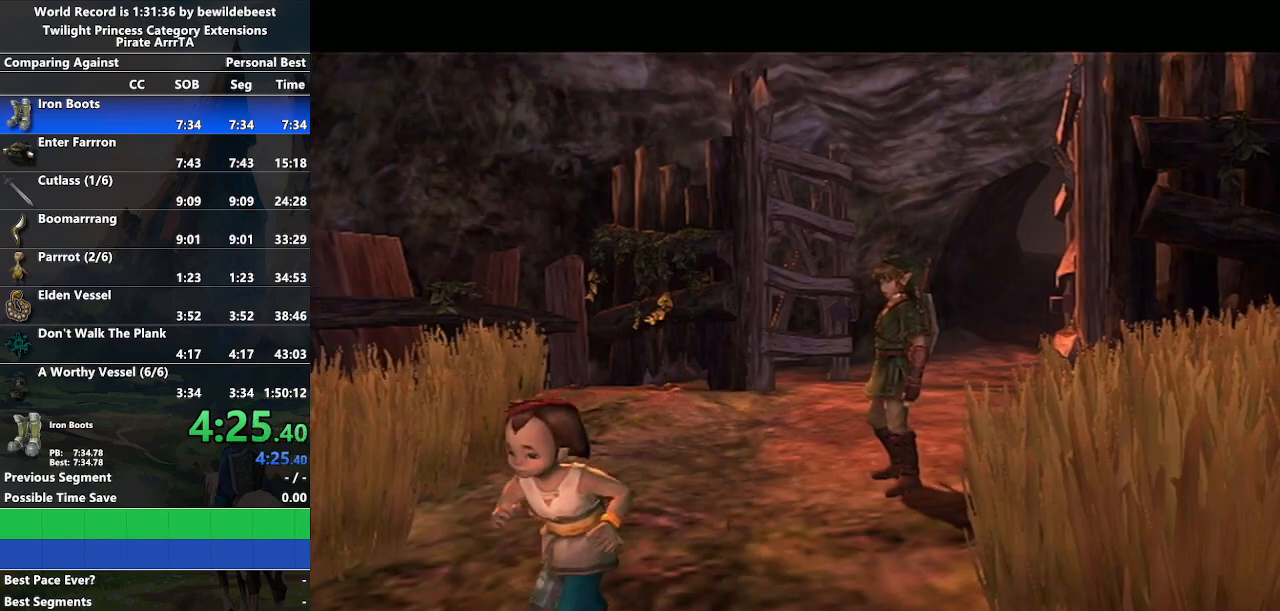
{"buttons": [], "left_stick": "center", "right_stick": "center", "events": []}